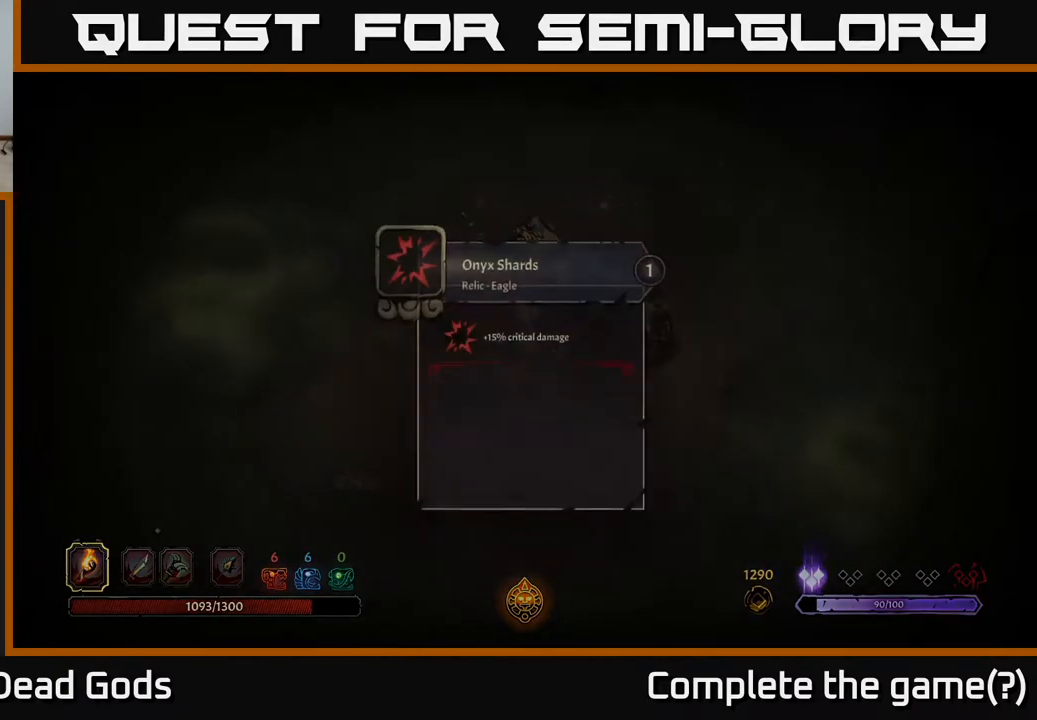
Gameplay with a controller (Xbox layout); each line is a JSON object with the inputs held at the frame after it. "events" lists button and stick changes between this image and that frame as [ms after this image, input, new state], when the widget could be followed in between.
{"buttons": [], "left_stick": "center", "right_stick": "center", "events": []}
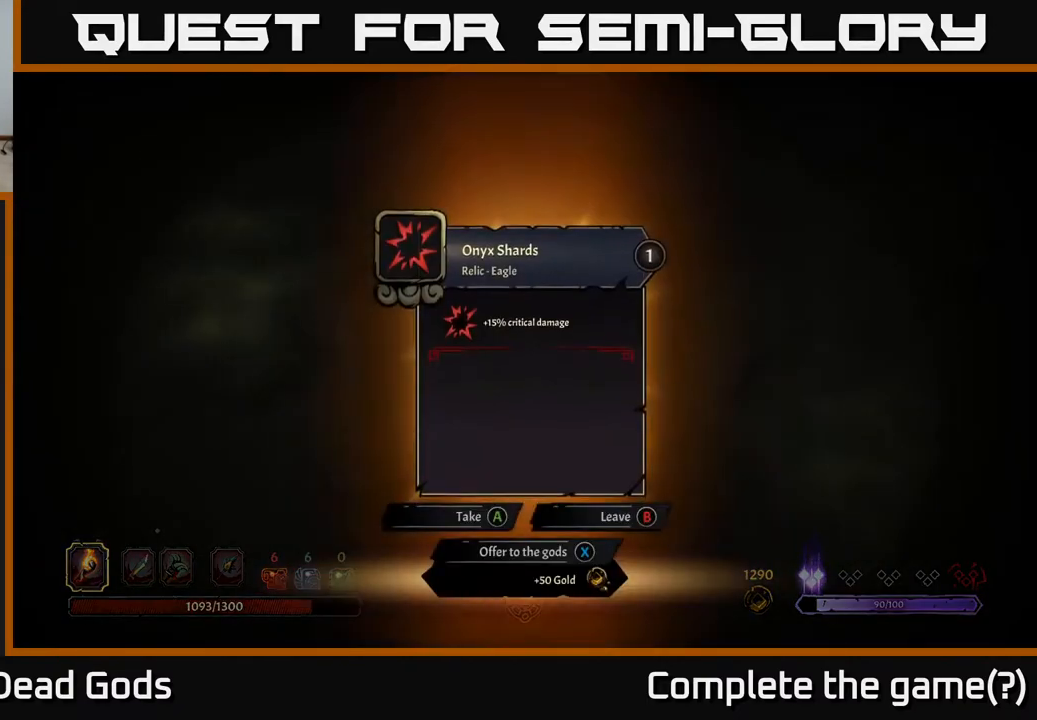
{"buttons": [], "left_stick": "center", "right_stick": "center", "events": []}
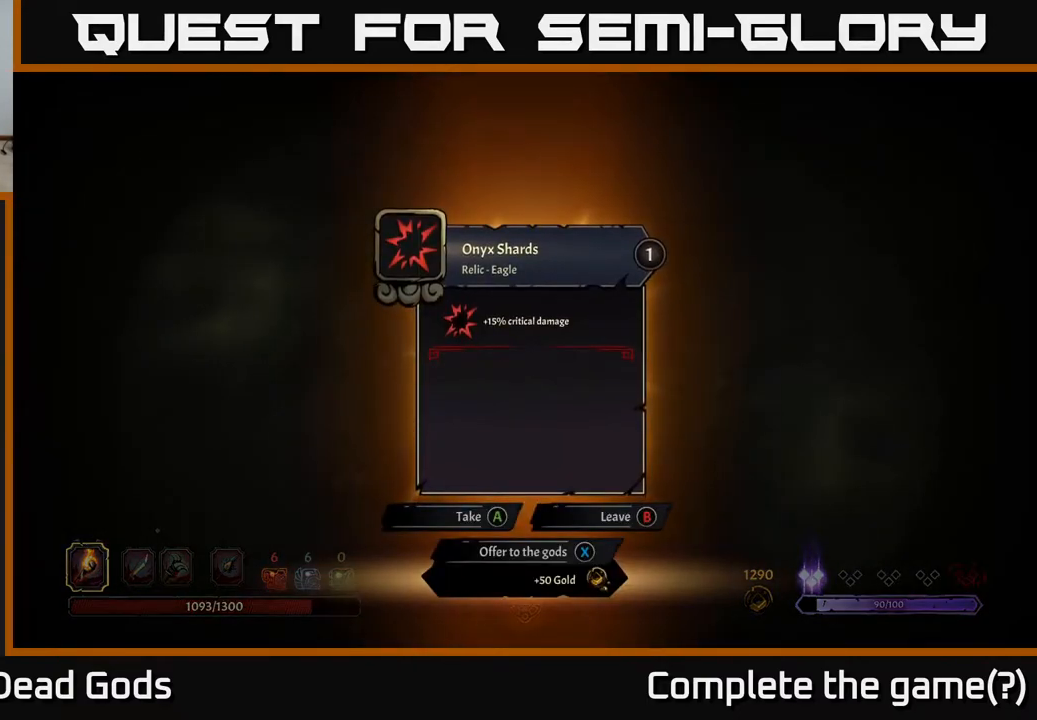
{"buttons": [], "left_stick": "center", "right_stick": "center", "events": []}
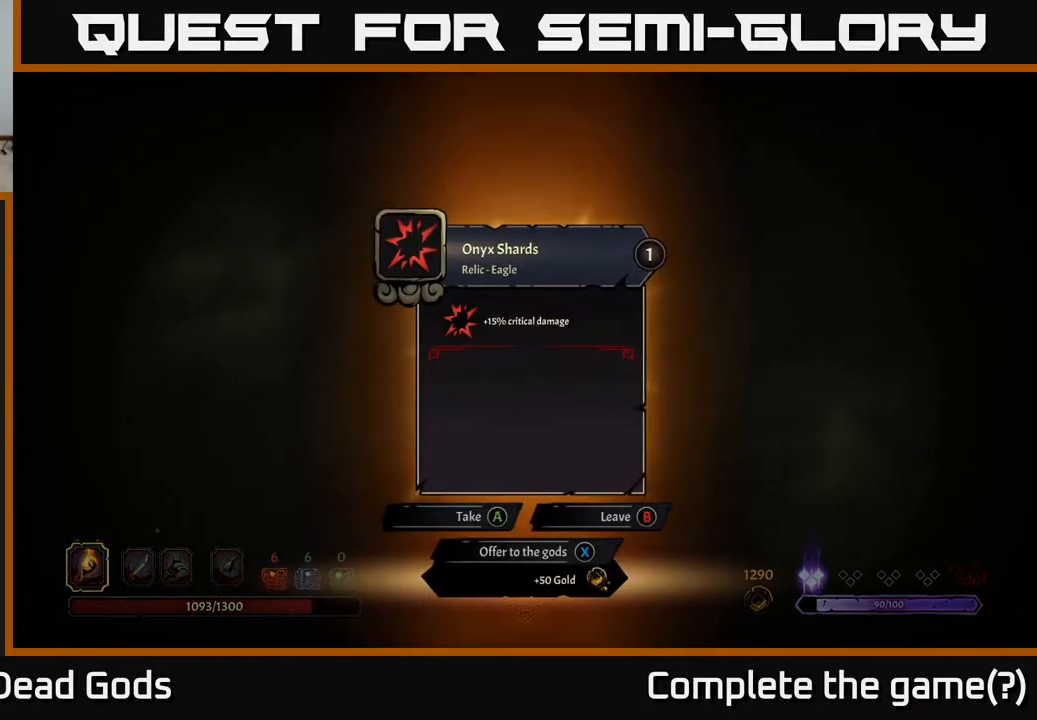
{"buttons": [], "left_stick": "center", "right_stick": "center", "events": []}
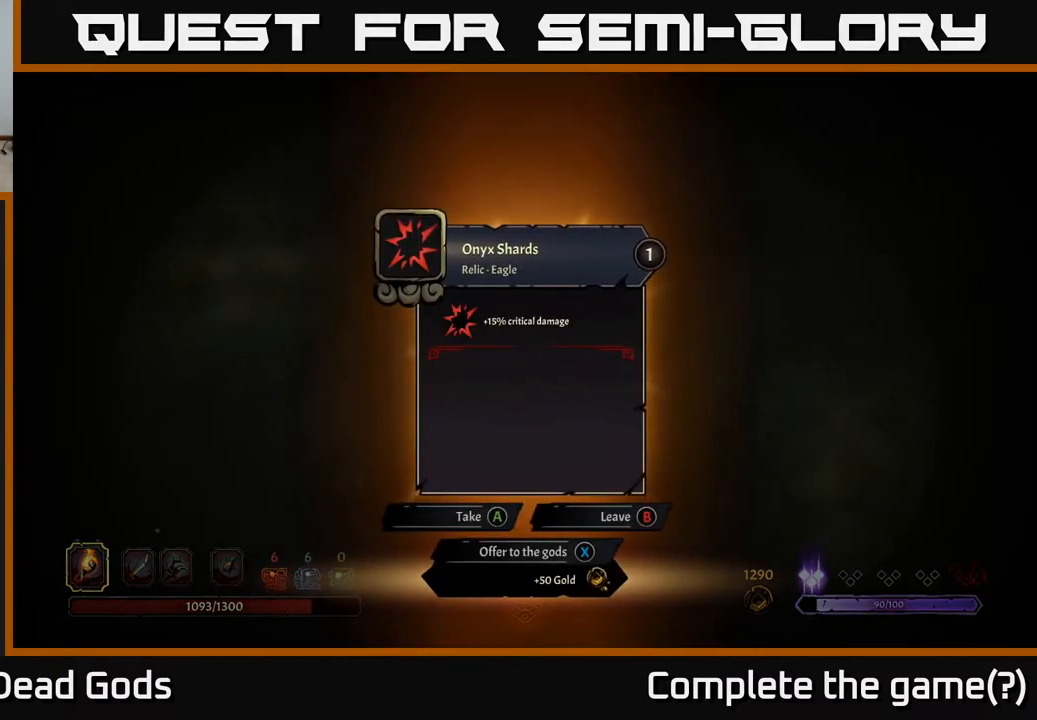
{"buttons": [], "left_stick": "left", "right_stick": "center", "events": [[233, "A", "down"], [283, "A", "up"], [450, "left_stick", "left"]]}
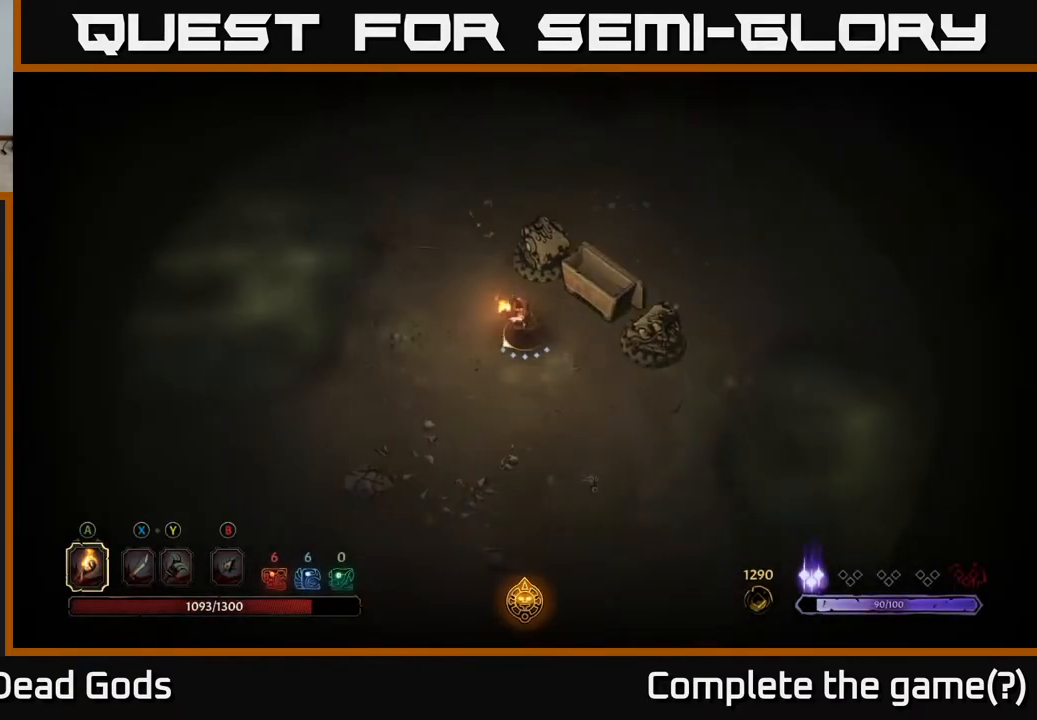
{"buttons": [], "left_stick": "up", "right_stick": "center", "events": [[117, "left_stick", "up-left"], [500, "left_stick", "up"]]}
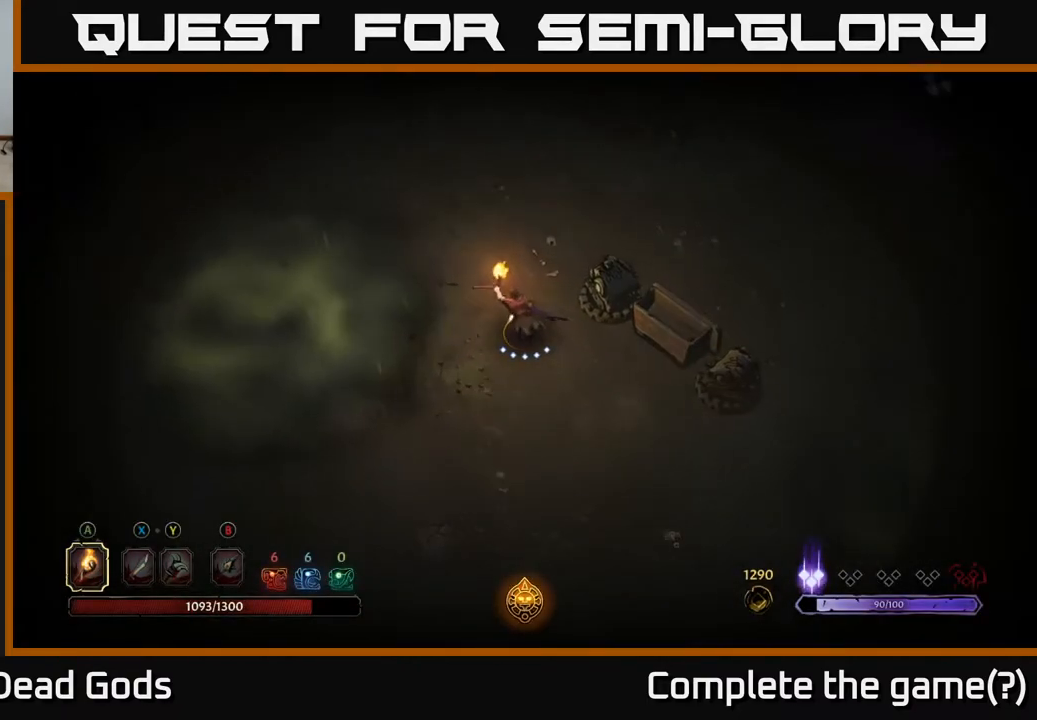
{"buttons": [], "left_stick": "up", "right_stick": "center", "events": []}
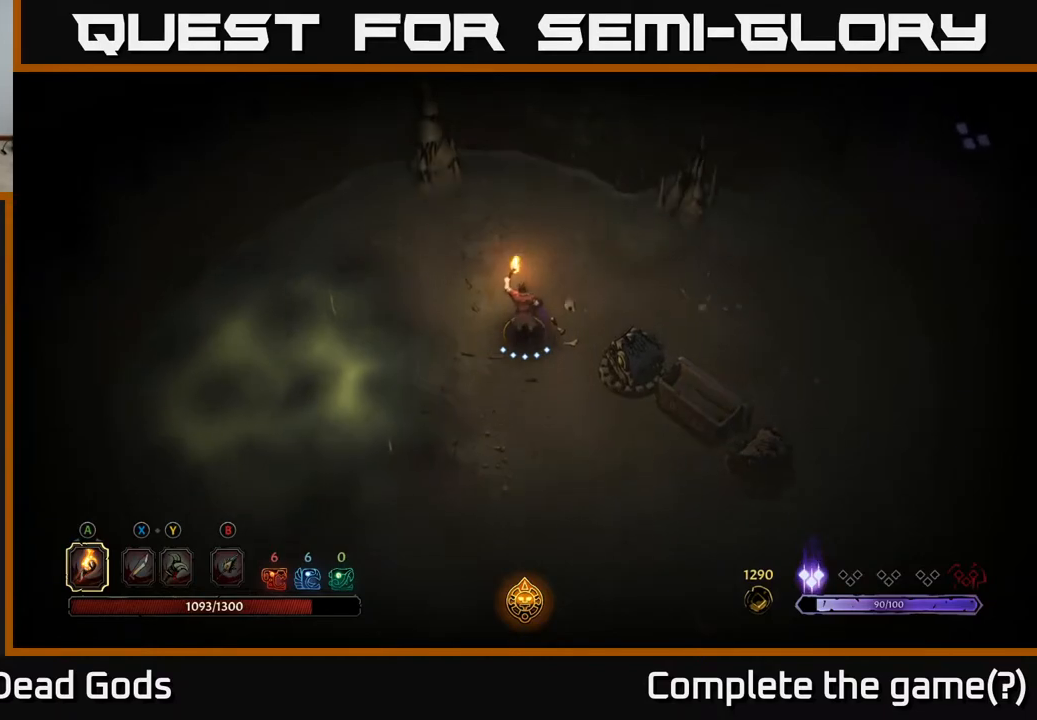
{"buttons": [], "left_stick": "right", "right_stick": "center", "events": [[217, "left_stick", "up-right"], [433, "left_stick", "right"]]}
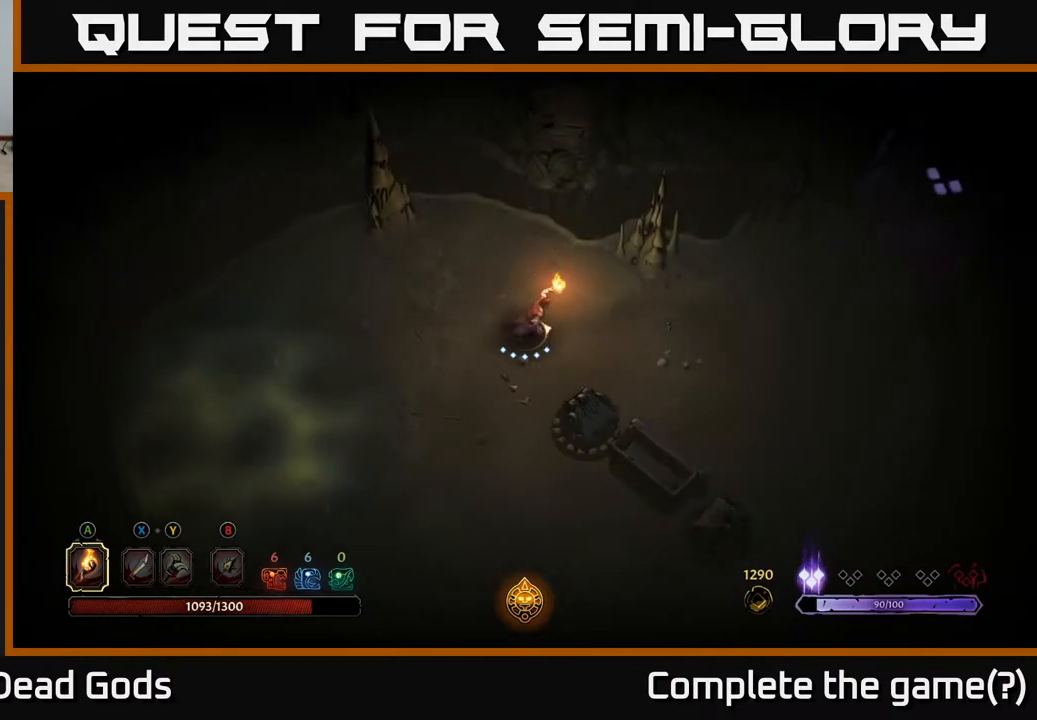
{"buttons": [], "left_stick": "right", "right_stick": "center", "events": []}
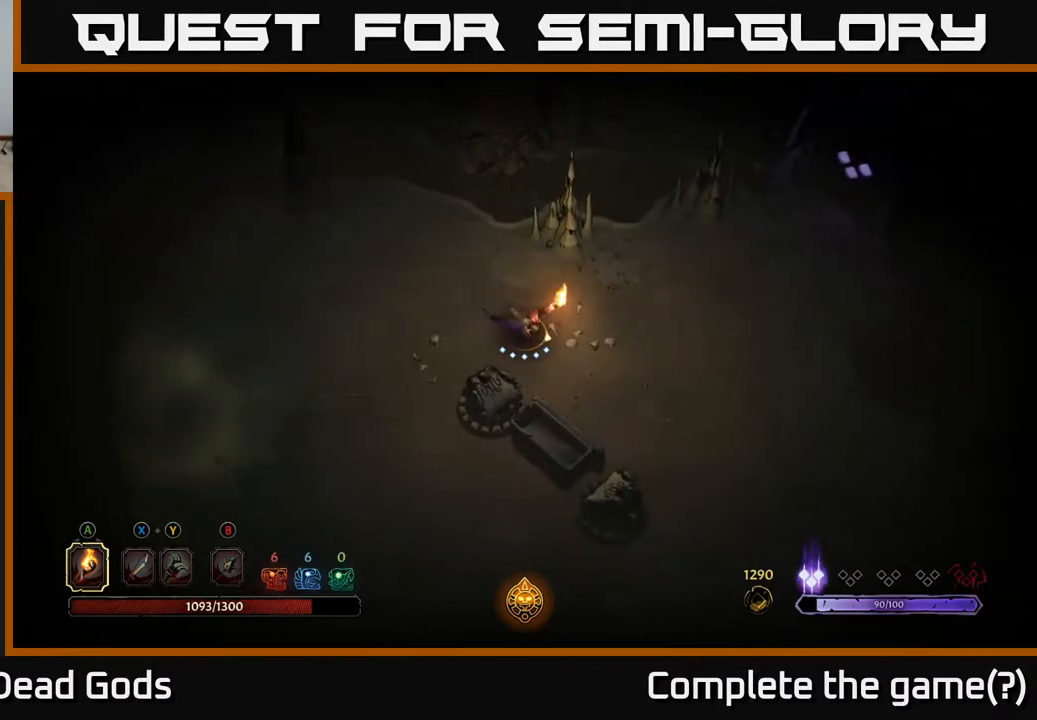
{"buttons": [], "left_stick": "right", "right_stick": "center", "events": []}
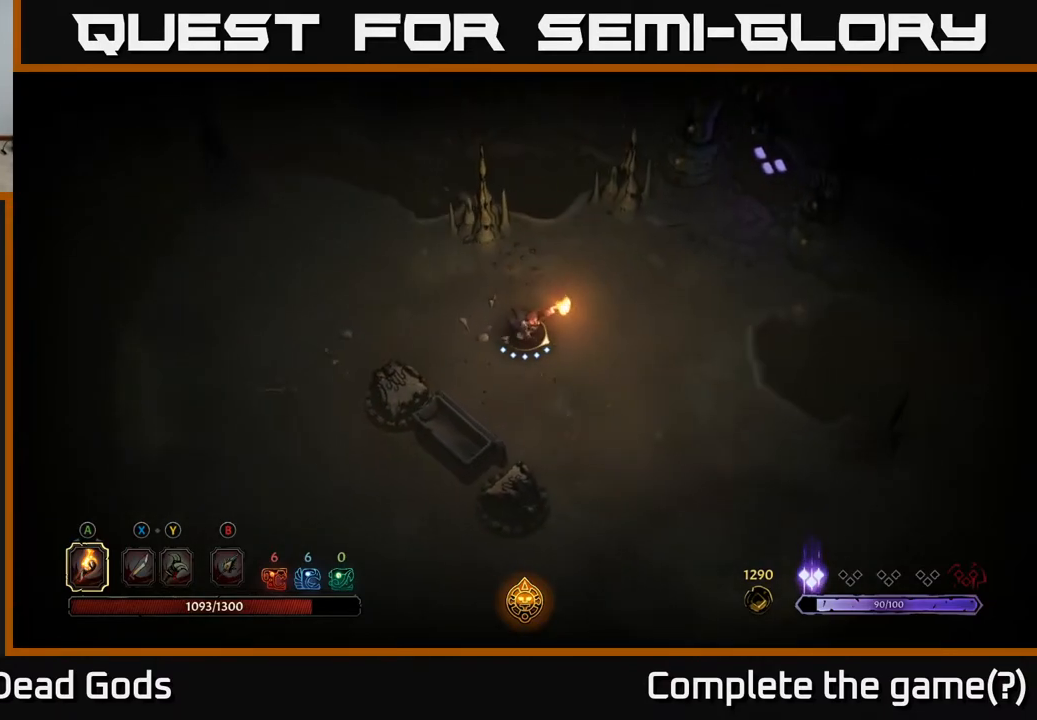
{"buttons": [], "left_stick": "up-right", "right_stick": "center", "events": [[383, "left_stick", "up-right"]]}
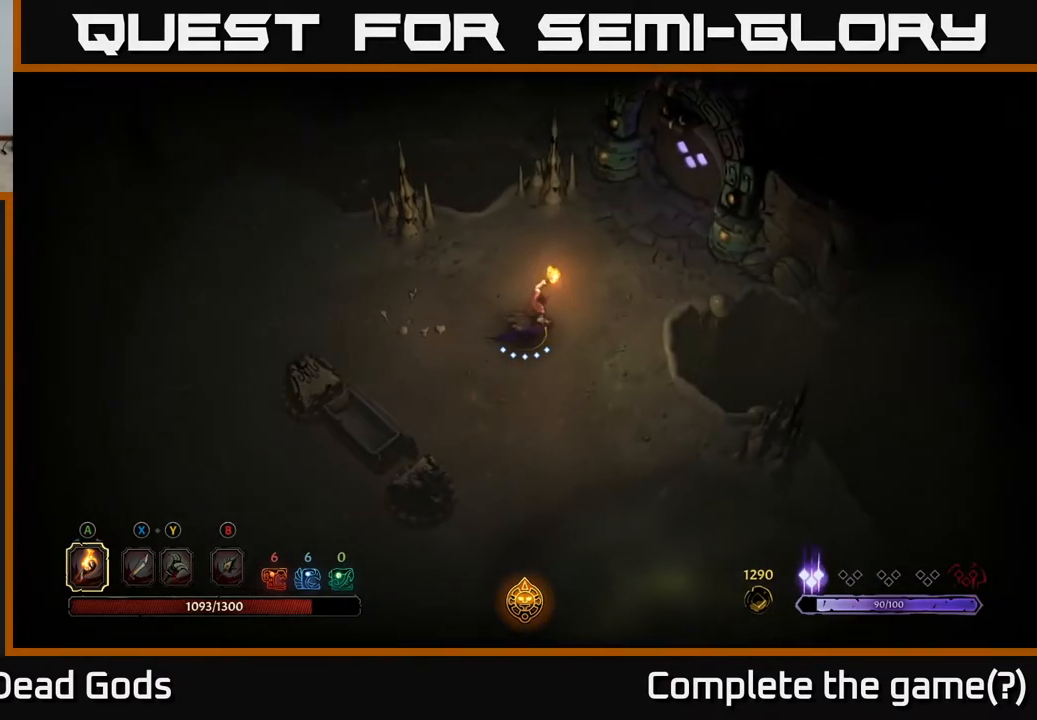
{"buttons": [], "left_stick": "up-right", "right_stick": "center", "events": []}
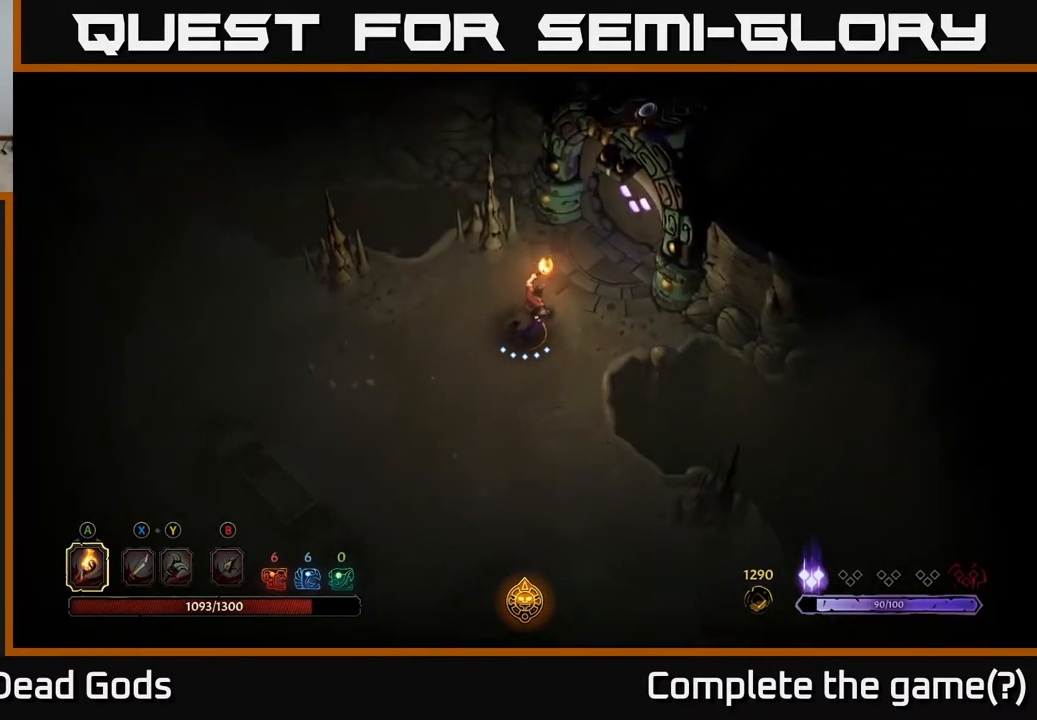
{"buttons": [], "left_stick": "up-right", "right_stick": "center", "events": []}
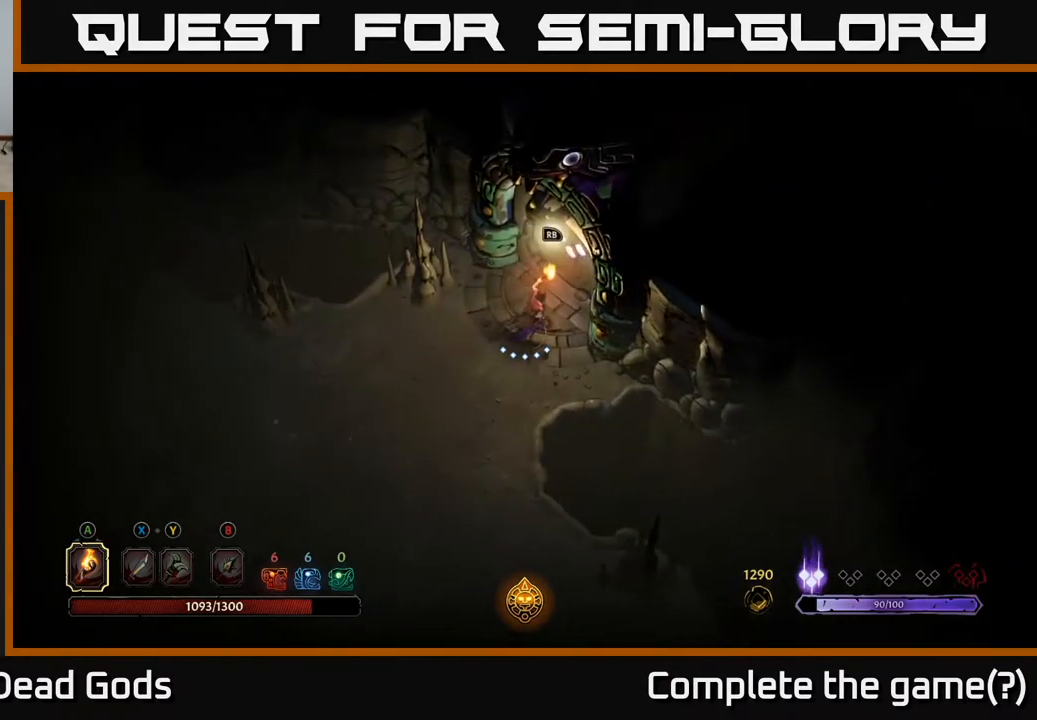
{"buttons": [], "left_stick": "center", "right_stick": "center", "events": [[67, "R1", "down"], [100, "left_stick", "center"], [150, "R1", "up"]]}
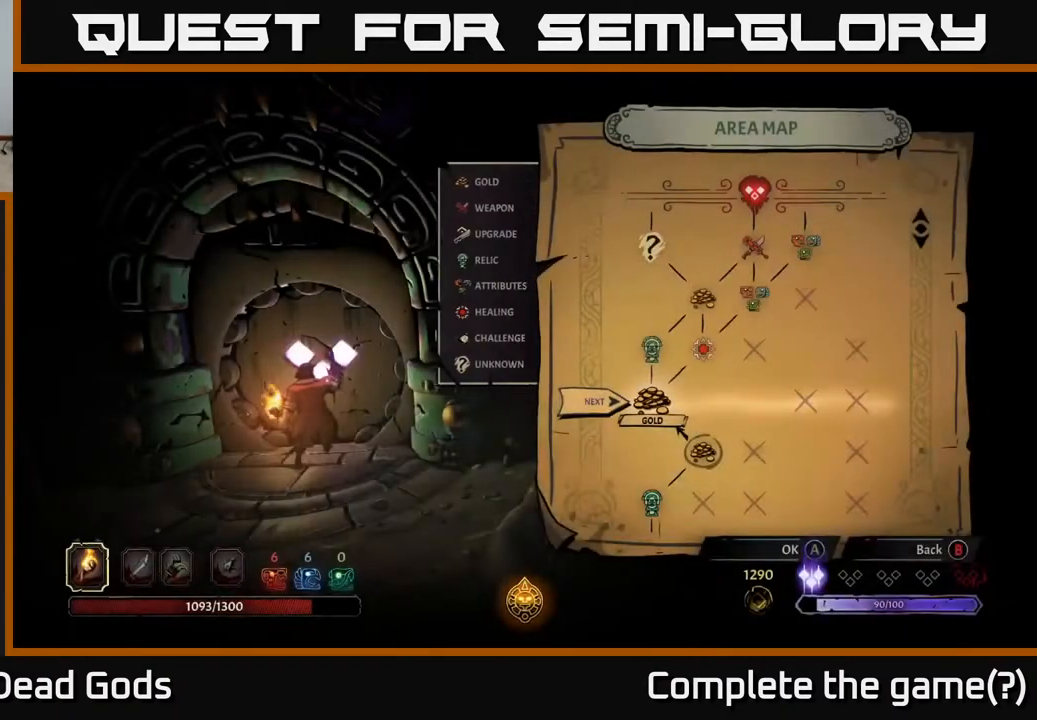
{"buttons": [], "left_stick": "center", "right_stick": "center", "events": []}
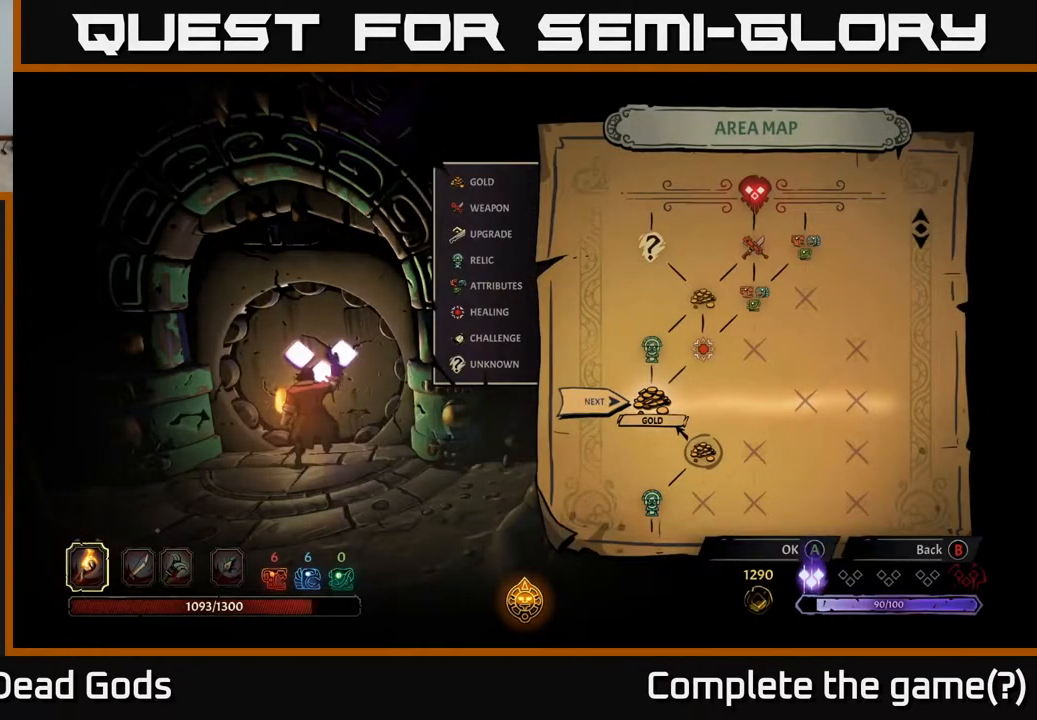
{"buttons": [], "left_stick": "center", "right_stick": "center", "events": []}
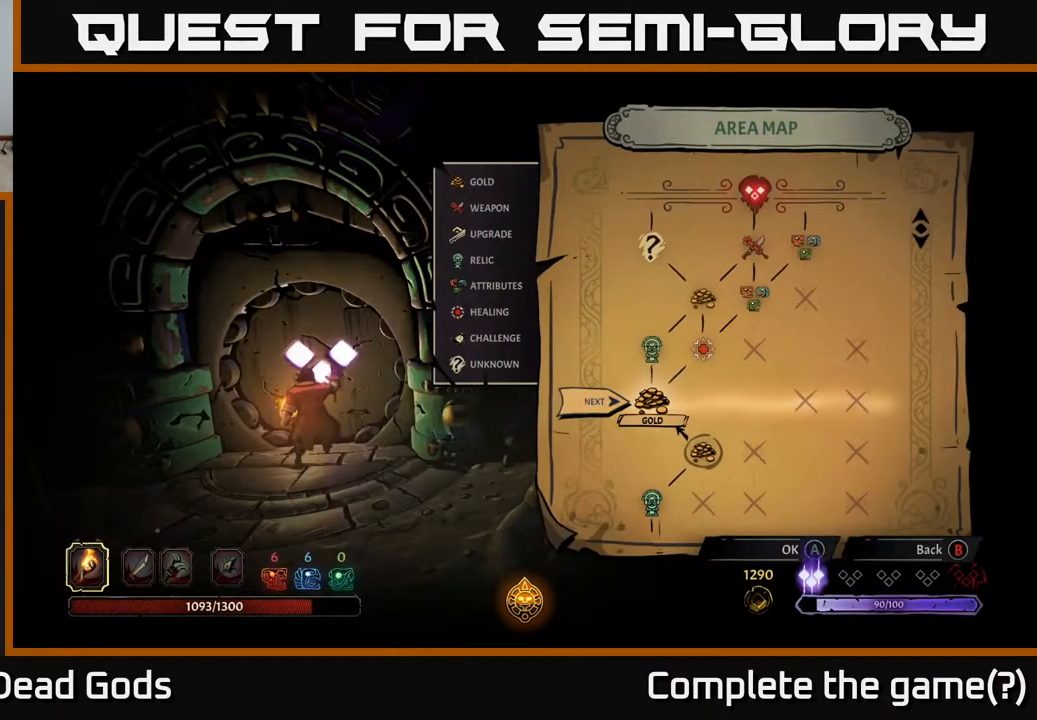
{"buttons": [], "left_stick": "center", "right_stick": "center", "events": [[217, "A", "down"], [350, "A", "up"]]}
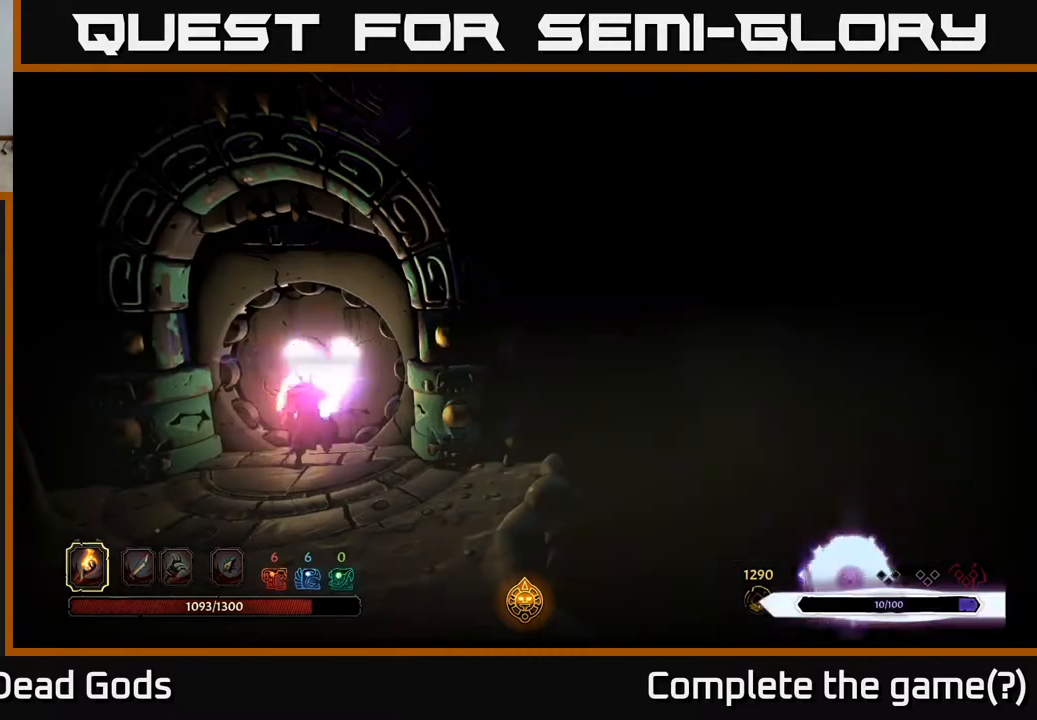
{"buttons": [], "left_stick": "center", "right_stick": "center", "events": []}
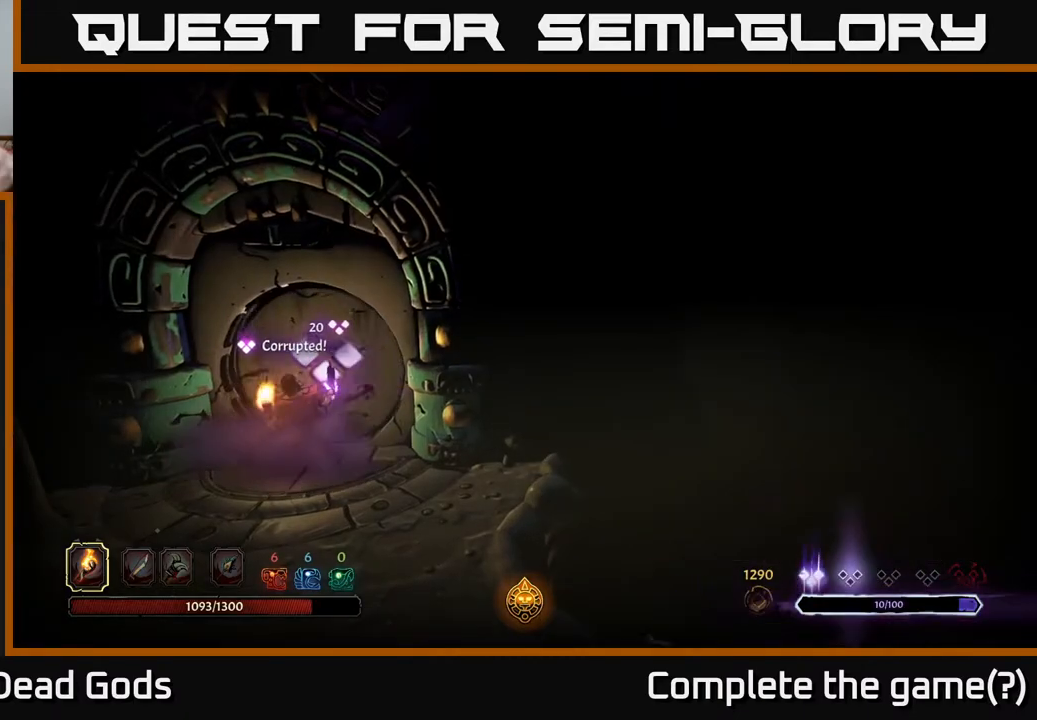
{"buttons": [], "left_stick": "center", "right_stick": "center", "events": []}